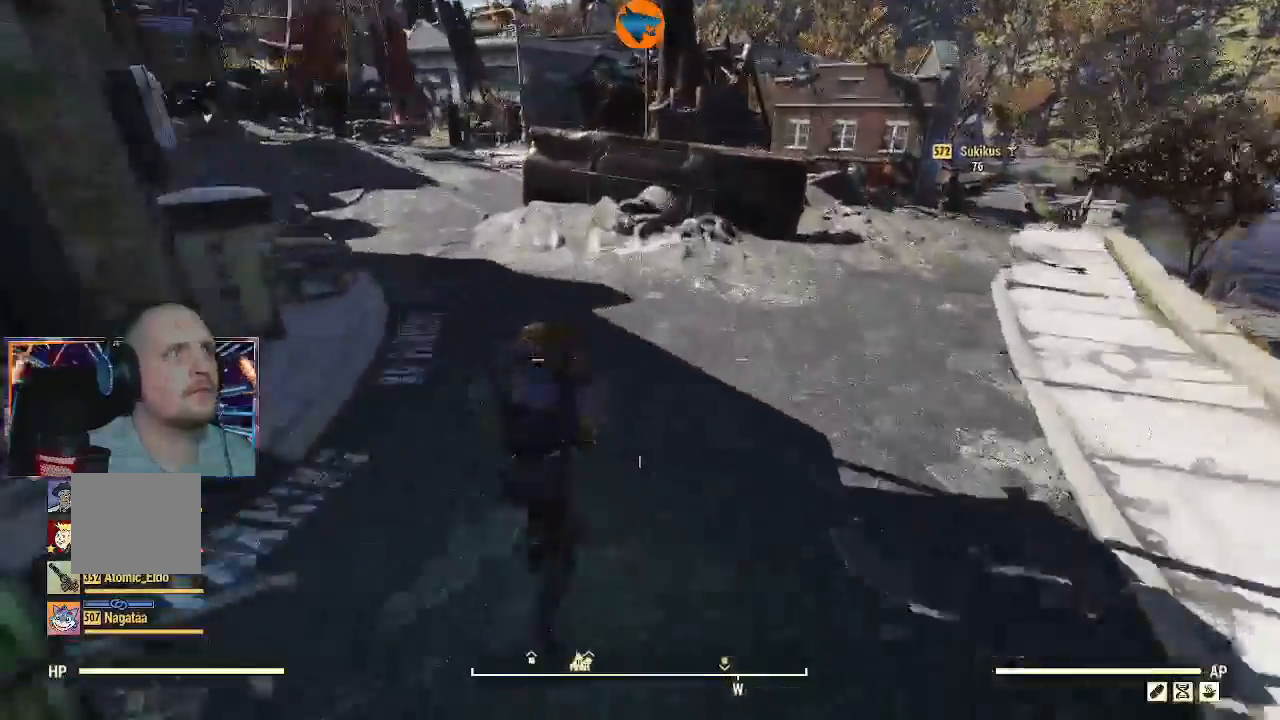
Gameplay with a controller (Xbox layout); each line is a JSON object with the inputs held at the frame after it. "events" lists button and stick changes between this image and that frame as [ms after this image, input, new state], when the widget could be followed in between. Not read: L2.
{"buttons": [], "left_stick": "up", "right_stick": "left", "events": []}
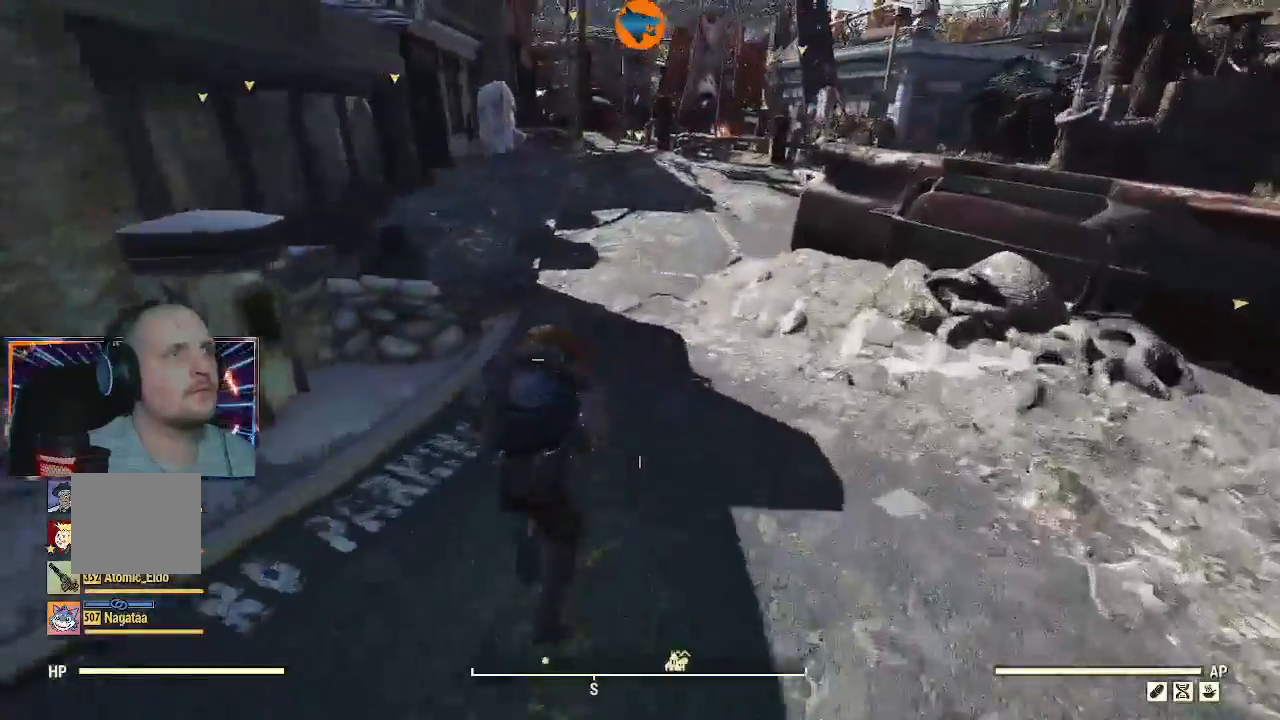
{"buttons": [], "left_stick": "up", "right_stick": "up-left", "events": [[67, "right_stick", "center"], [400, "right_stick", "up-left"]]}
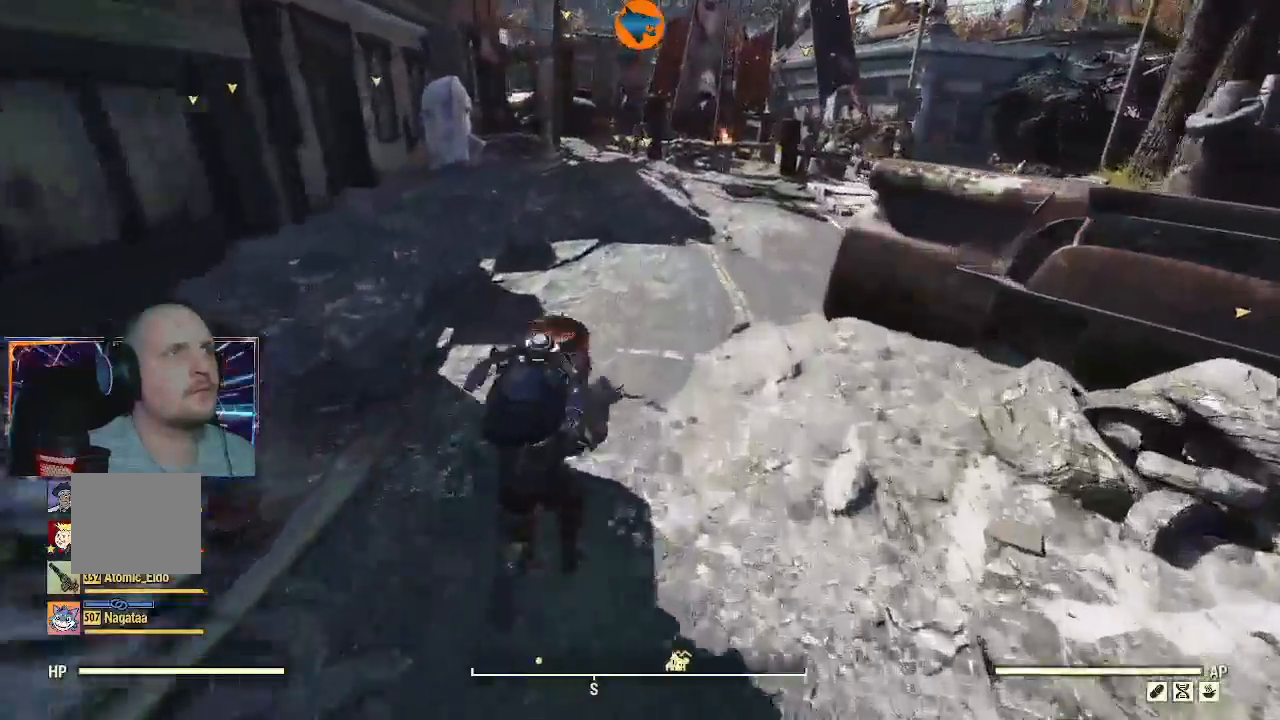
{"buttons": [], "left_stick": "up", "right_stick": "up-left", "events": []}
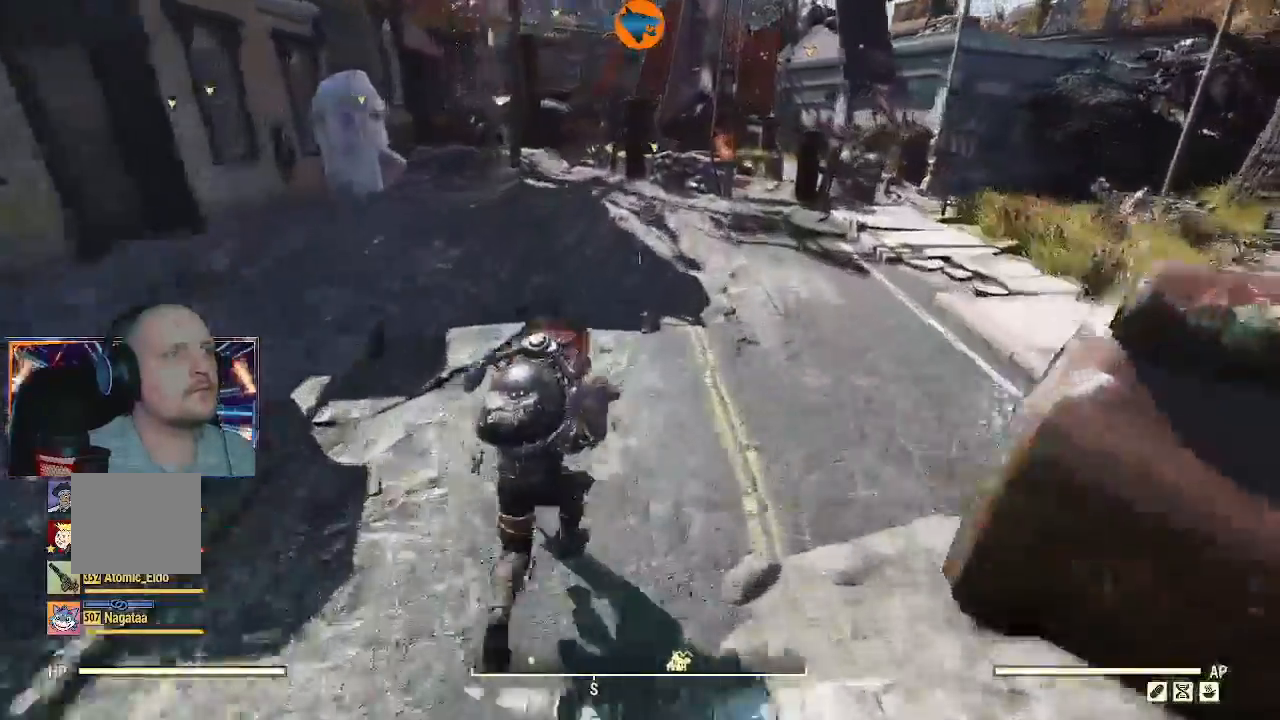
{"buttons": [], "left_stick": "up", "right_stick": "up-right", "events": [[133, "right_stick", "center"], [333, "right_stick", "up-right"]]}
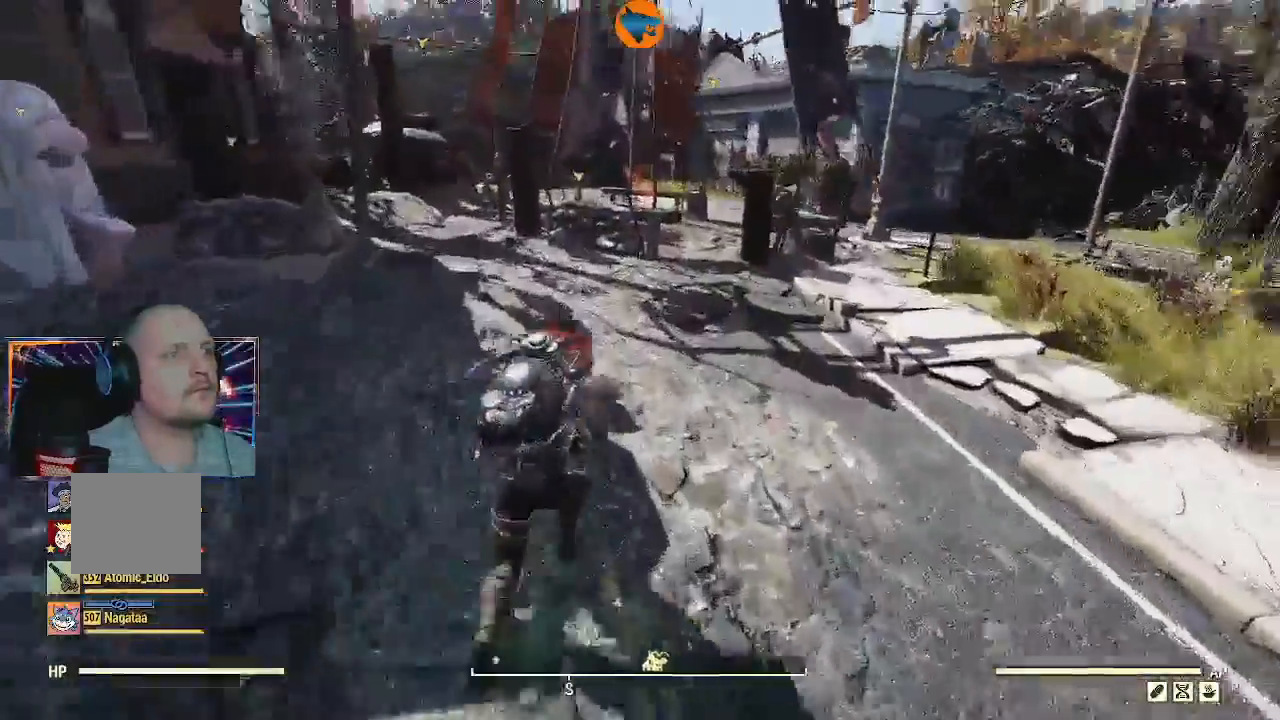
{"buttons": ["Y"], "left_stick": "up", "right_stick": "center", "events": [[167, "right_stick", "center"], [400, "Y", "down"]]}
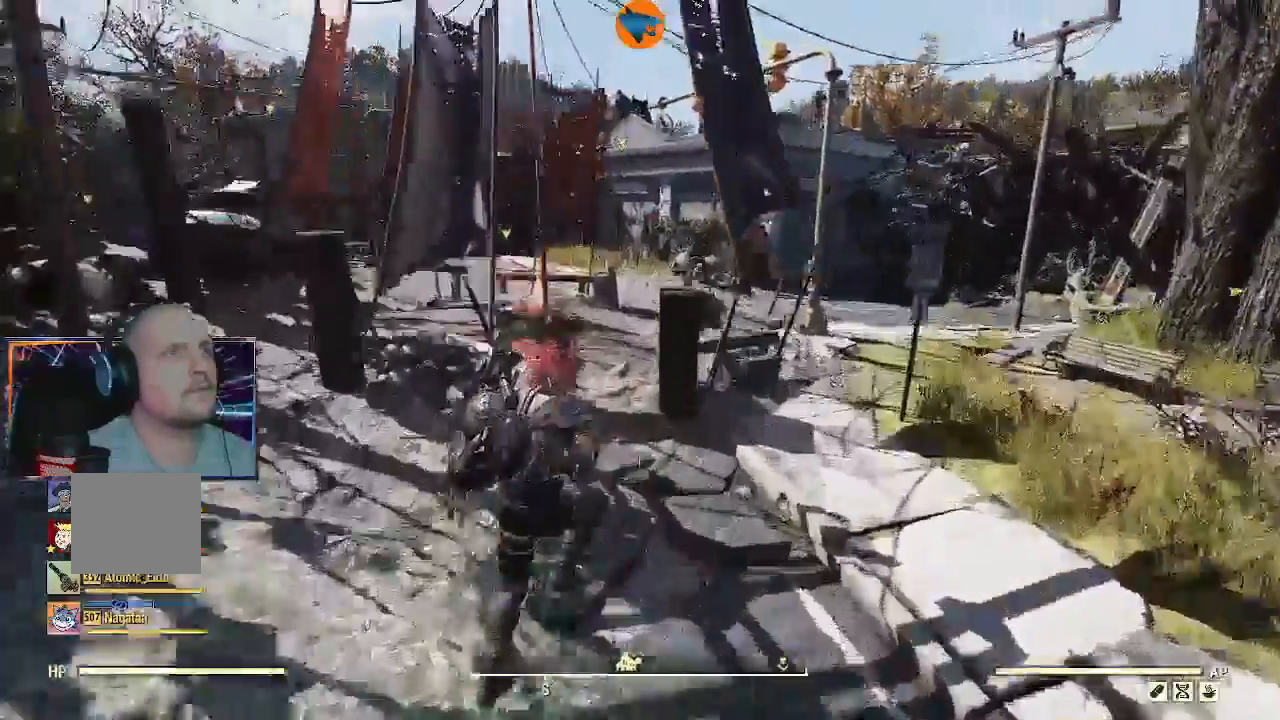
{"buttons": [], "left_stick": "up", "right_stick": "center", "events": [[33, "Y", "up"]]}
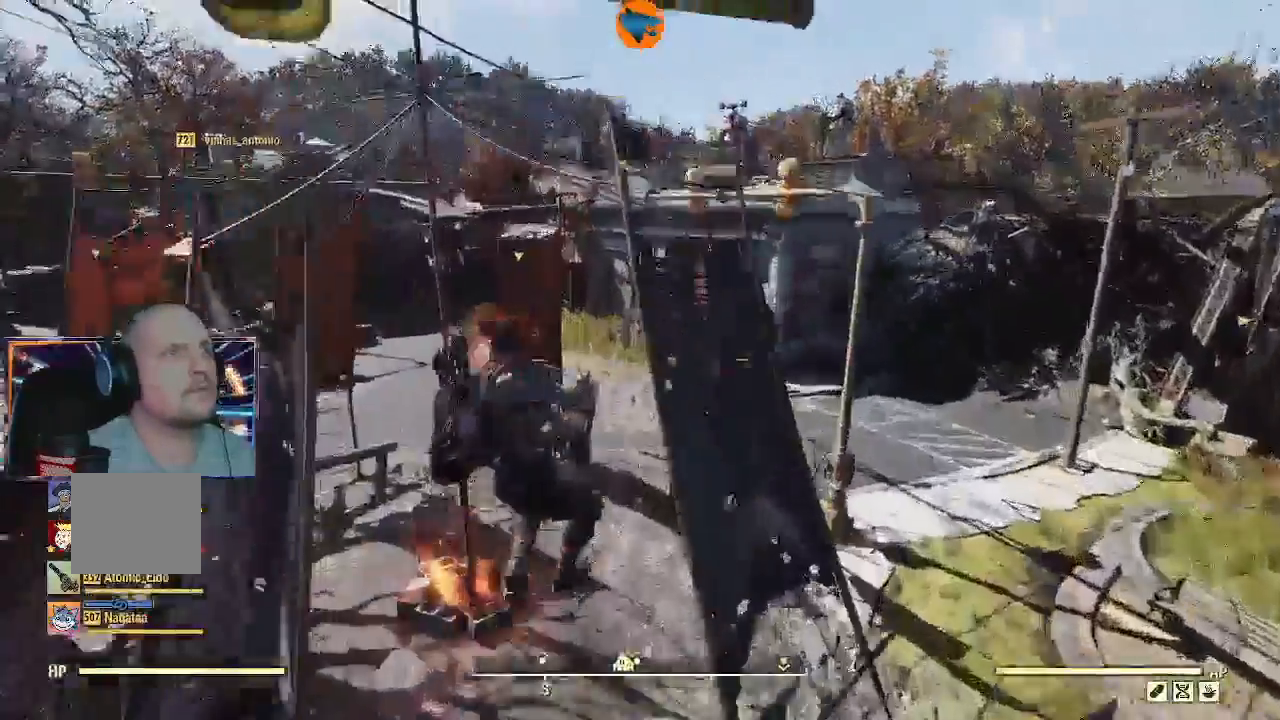
{"buttons": [], "left_stick": "up", "right_stick": "center", "events": []}
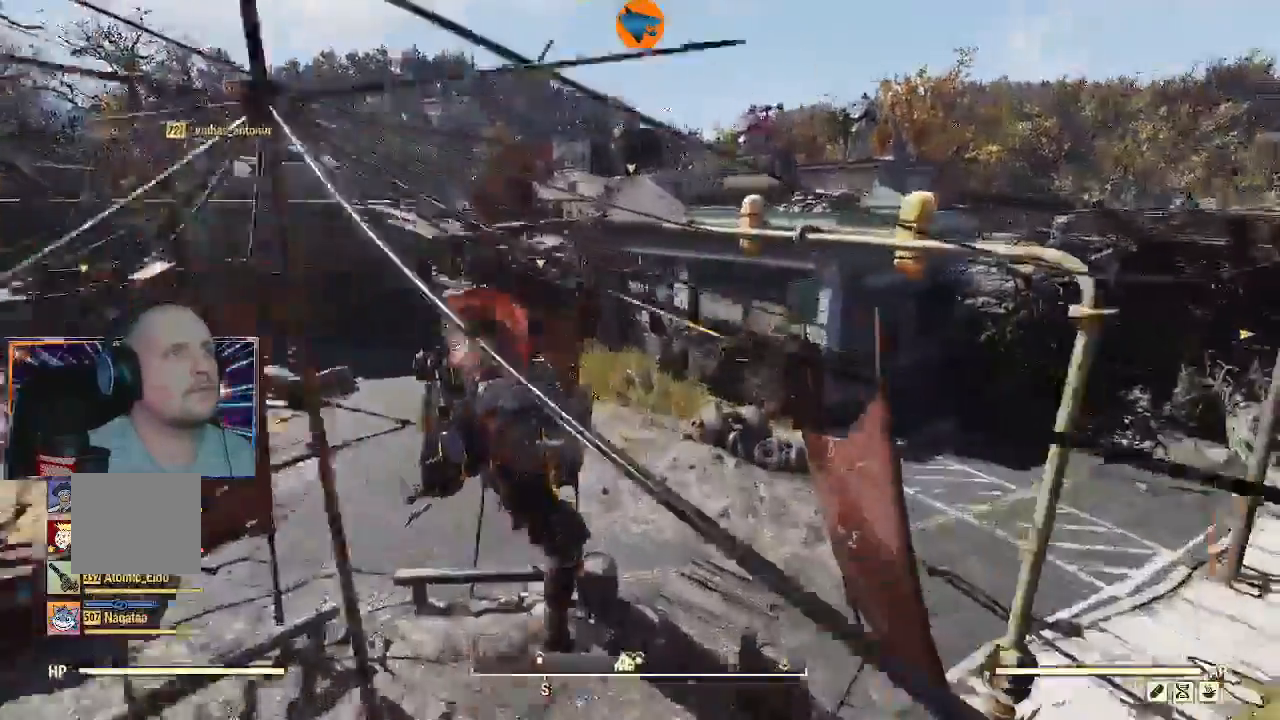
{"buttons": [], "left_stick": "up", "right_stick": "center", "events": [[233, "right_stick", "up-right"], [367, "L1", "down"], [433, "right_stick", "center"], [467, "L1", "up"]]}
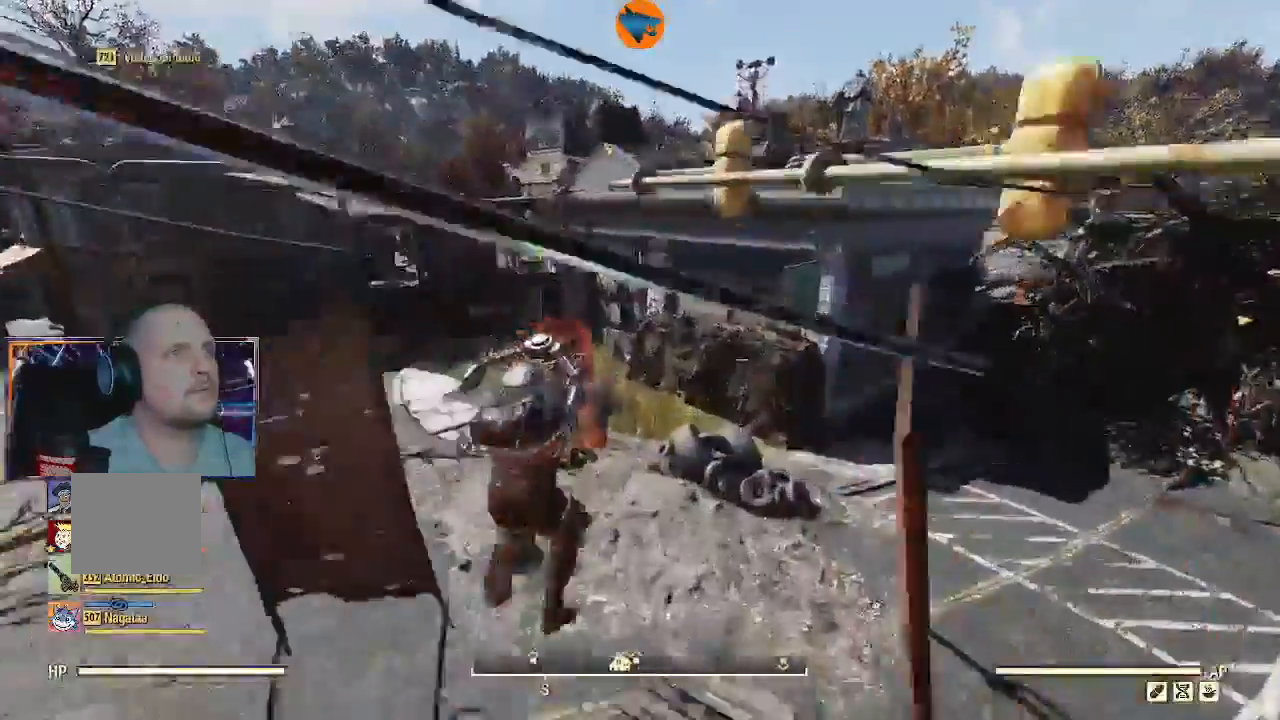
{"buttons": [], "left_stick": "up", "right_stick": "left", "events": [[67, "right_stick", "left"]]}
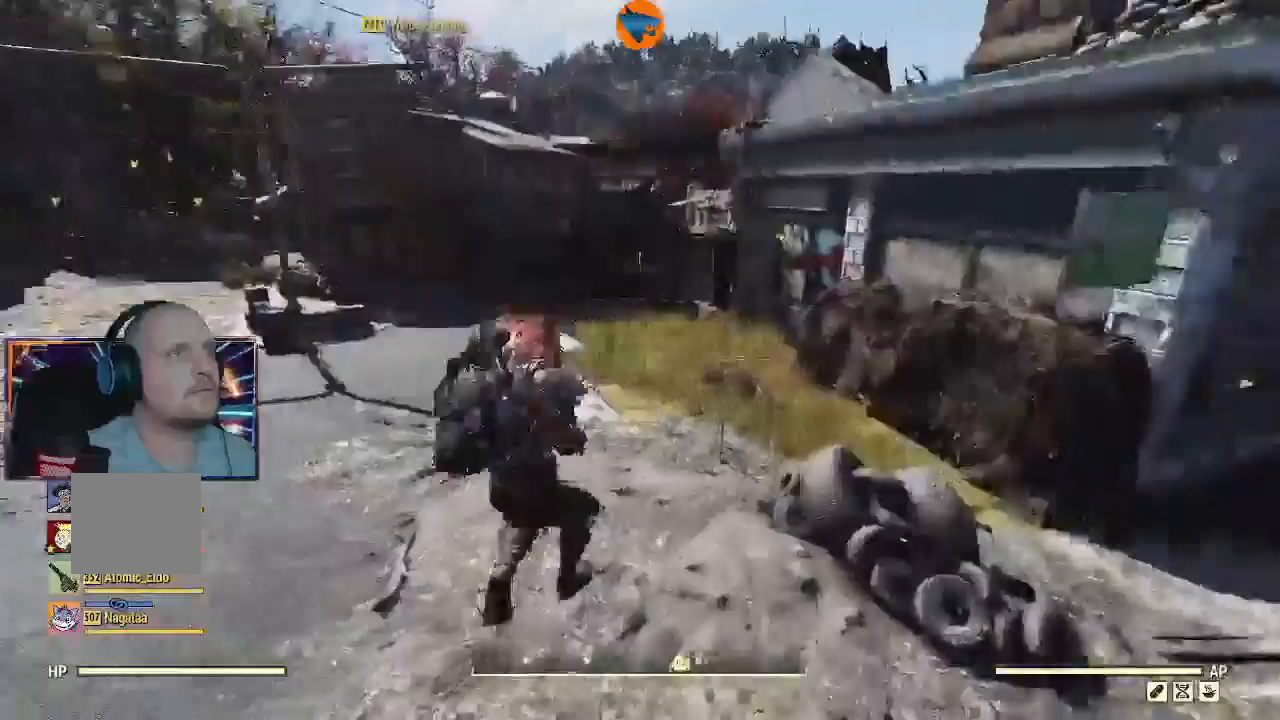
{"buttons": [], "left_stick": "up", "right_stick": "left", "events": []}
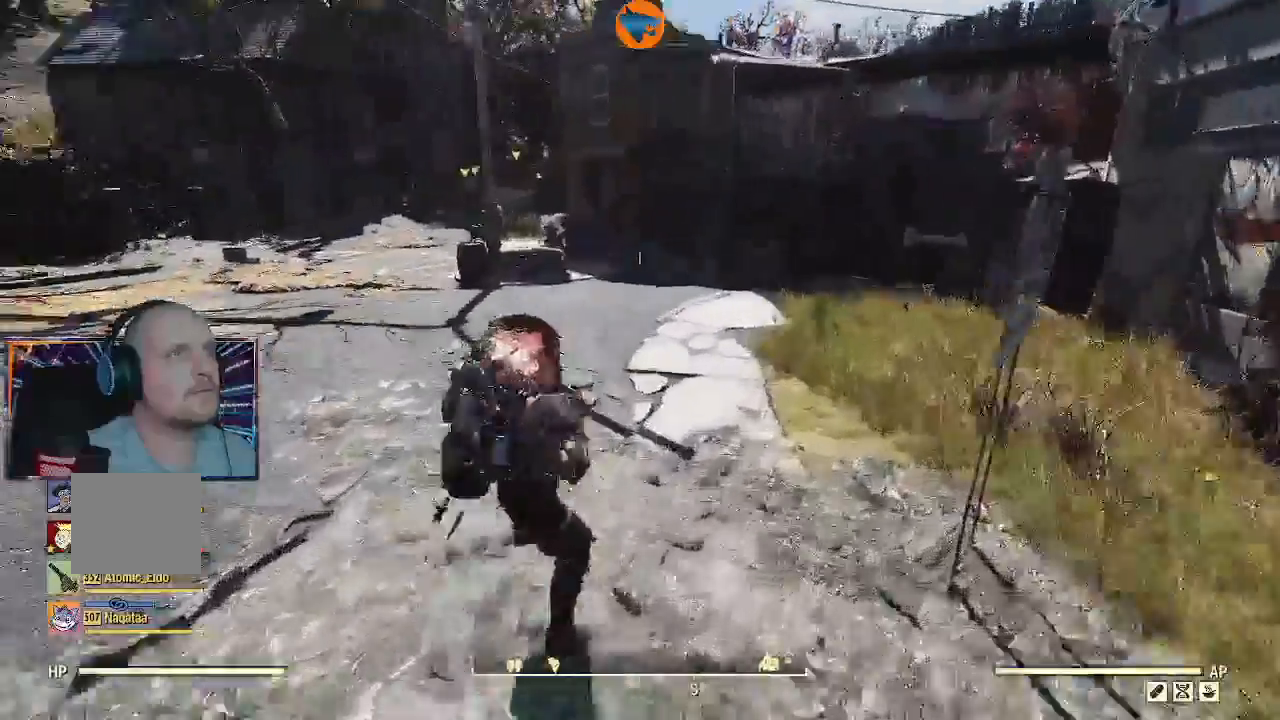
{"buttons": [], "left_stick": "up", "right_stick": "center", "events": [[433, "right_stick", "center"]]}
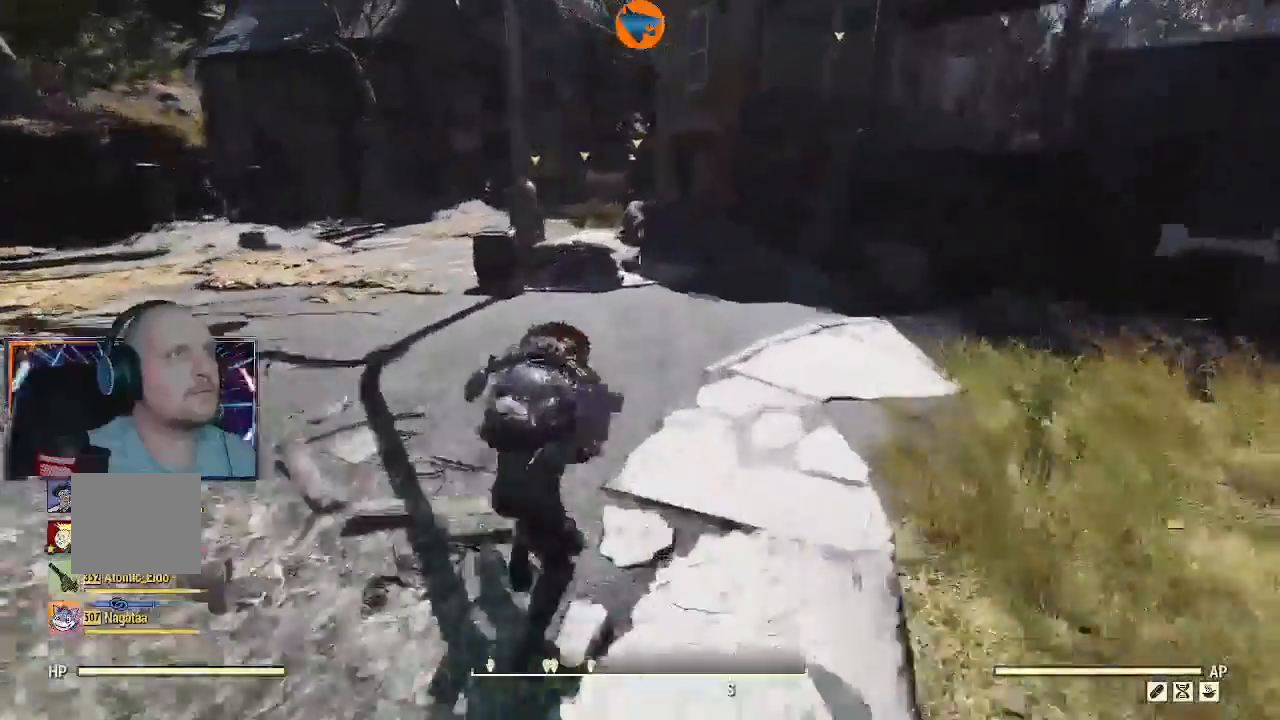
{"buttons": [], "left_stick": "up", "right_stick": "center", "events": [[367, "Y", "down"], [500, "Y", "up"]]}
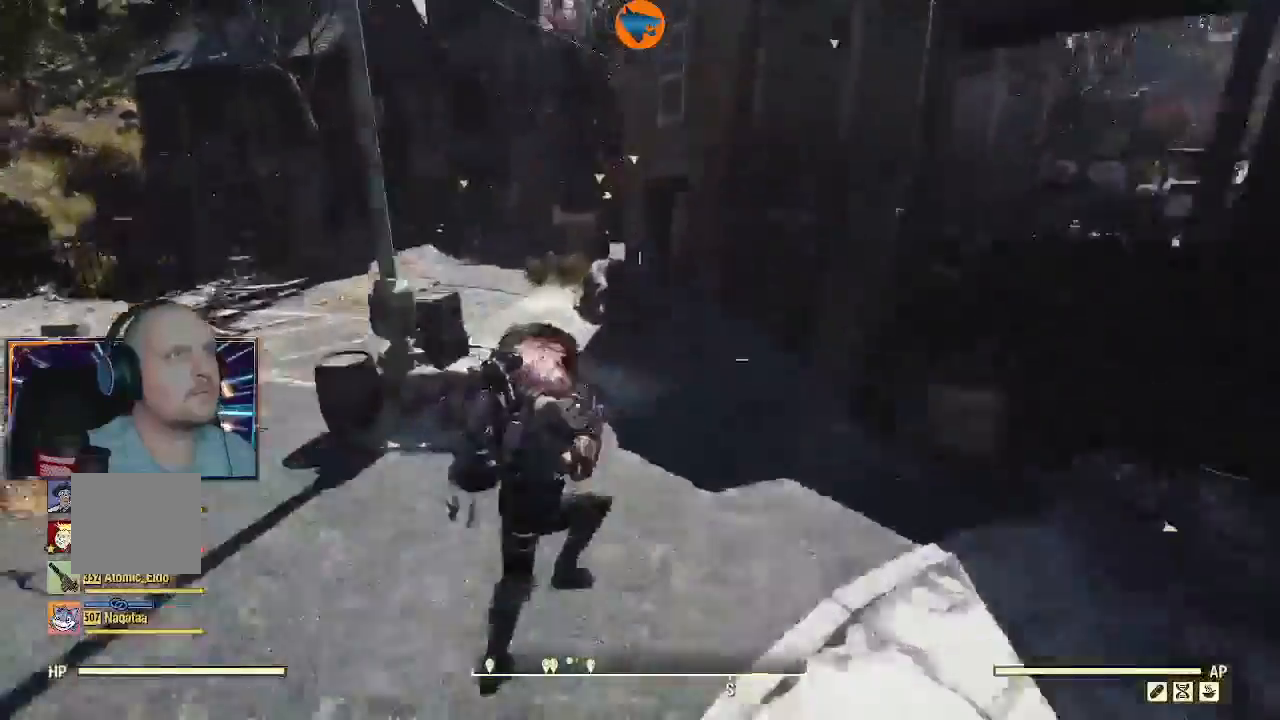
{"buttons": [], "left_stick": "up", "right_stick": "center", "events": [[367, "right_stick", "left"], [467, "right_stick", "center"]]}
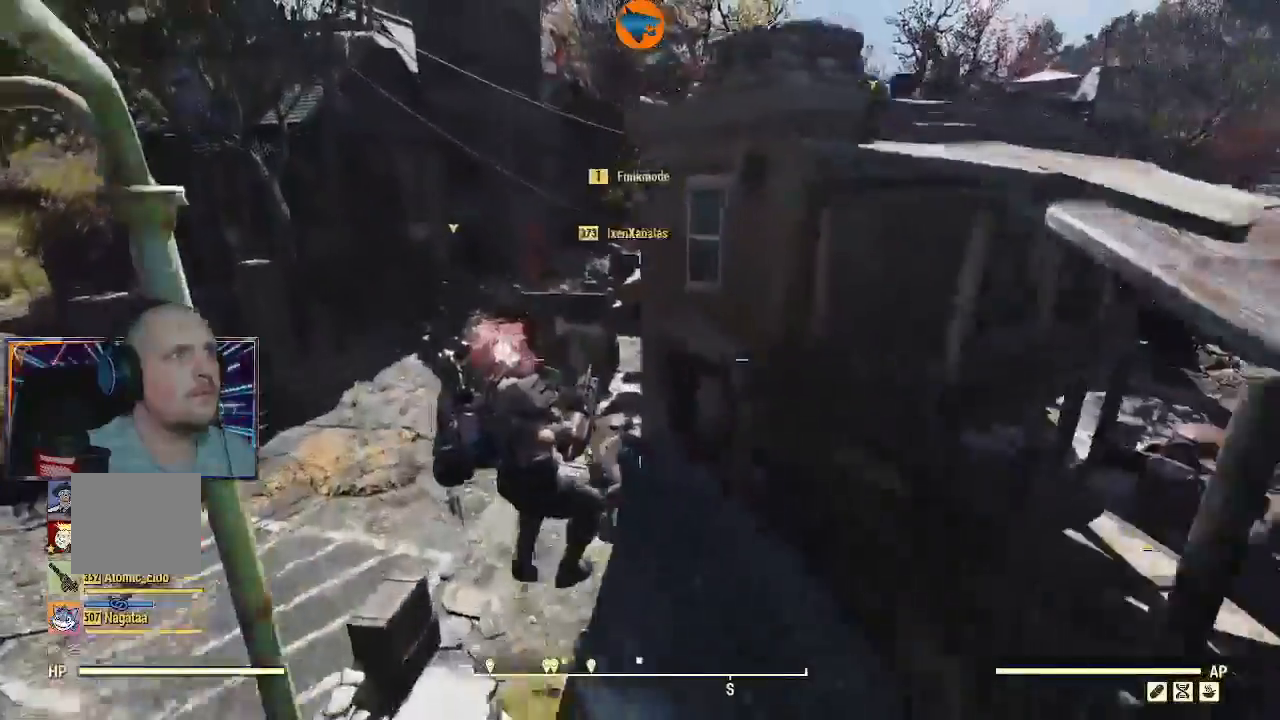
{"buttons": [], "left_stick": "up", "right_stick": "center", "events": []}
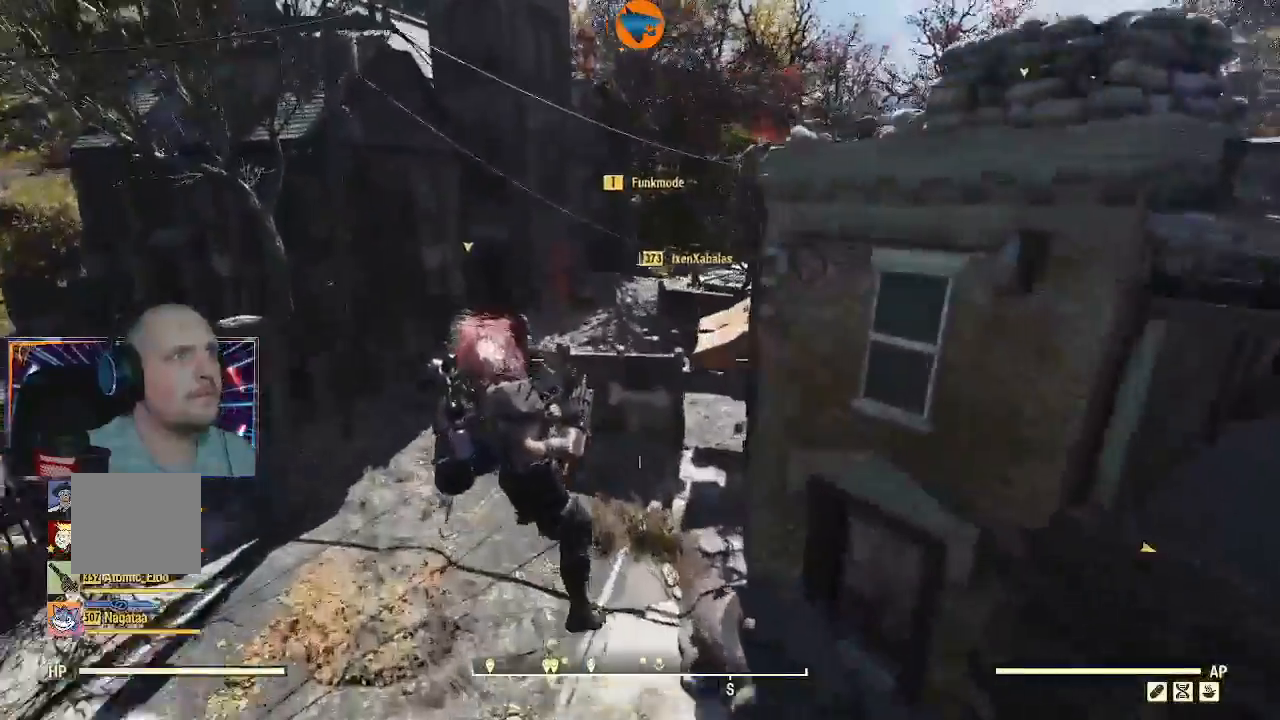
{"buttons": [], "left_stick": "up", "right_stick": "right", "events": [[433, "right_stick", "right"]]}
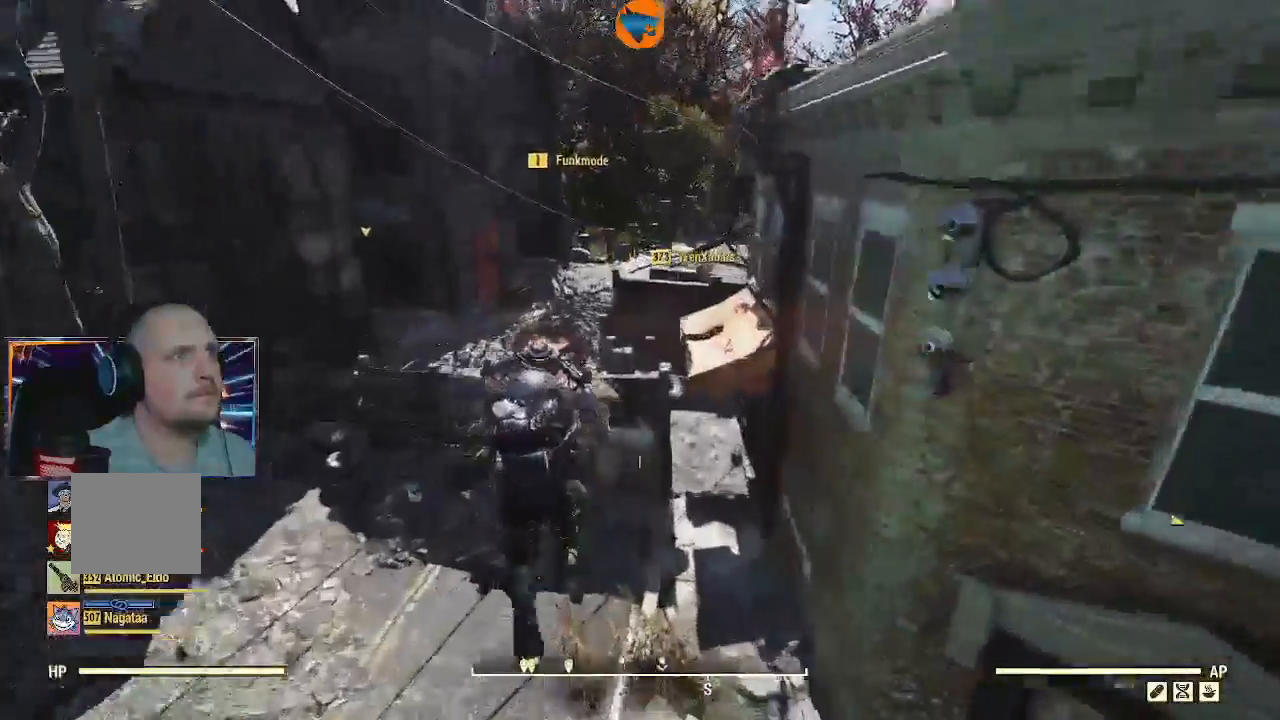
{"buttons": [], "left_stick": "left", "right_stick": "center", "events": [[200, "right_stick", "center"], [233, "left_stick", "up-left"], [333, "left_stick", "left"]]}